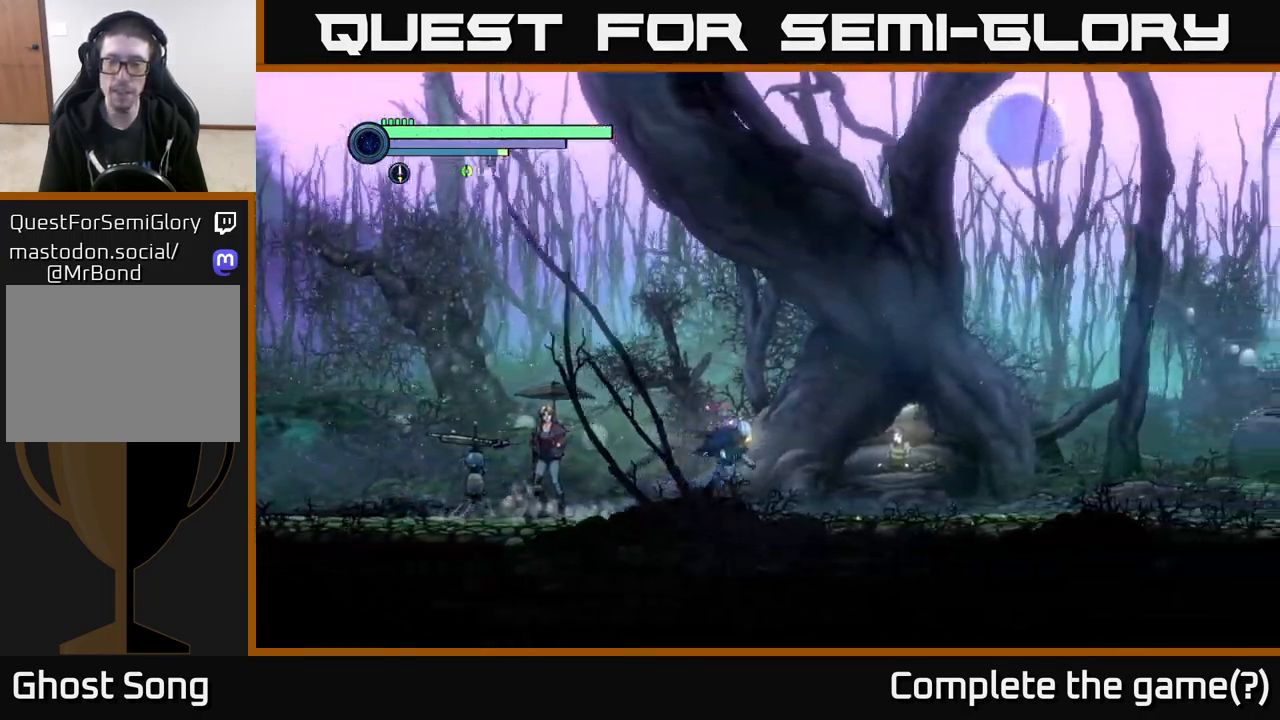
Gameplay with a controller (Xbox layout); each line is a JSON object with the inputs held at the frame after it. "events" lists button and stick changes between this image and that frame as [ms after this image, input, new state], when the widget could be followed in between.
{"buttons": ["R2"], "left_stick": "right", "right_stick": "center", "events": [[150, "R1", "down"], [283, "R1", "up"]]}
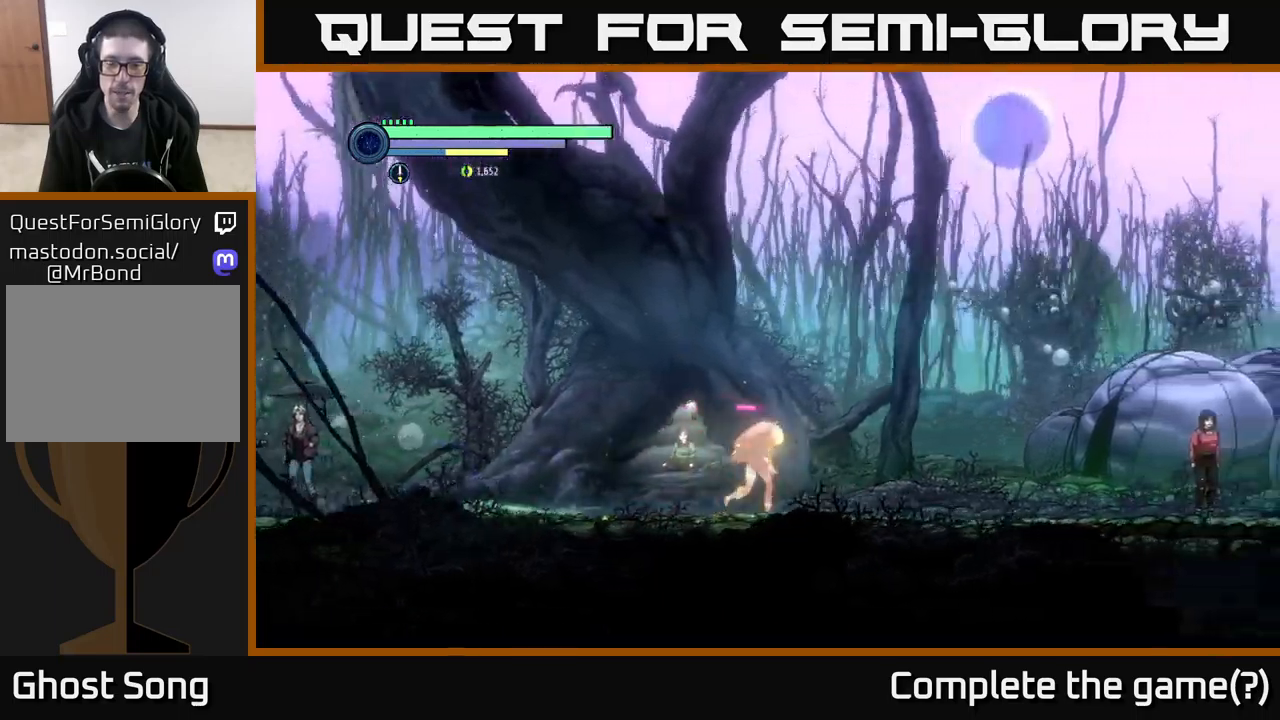
{"buttons": ["R2"], "left_stick": "right", "right_stick": "center", "events": []}
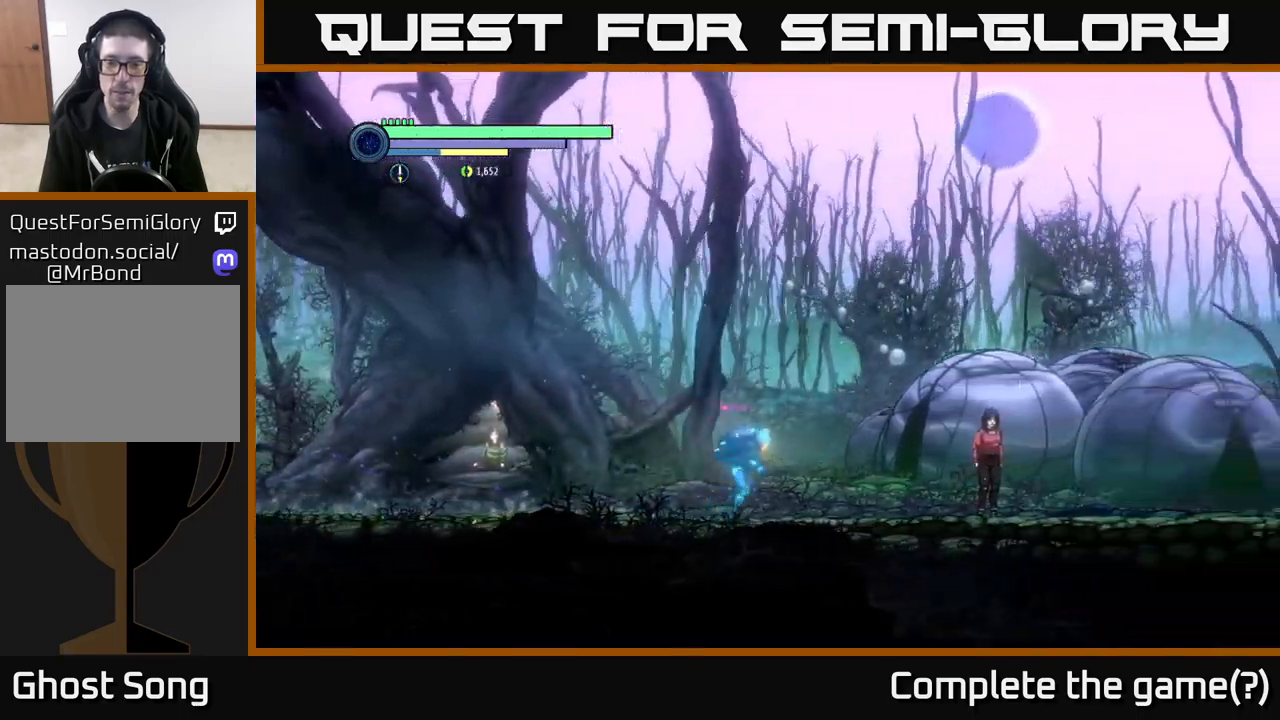
{"buttons": ["R2"], "left_stick": "right", "right_stick": "center", "events": []}
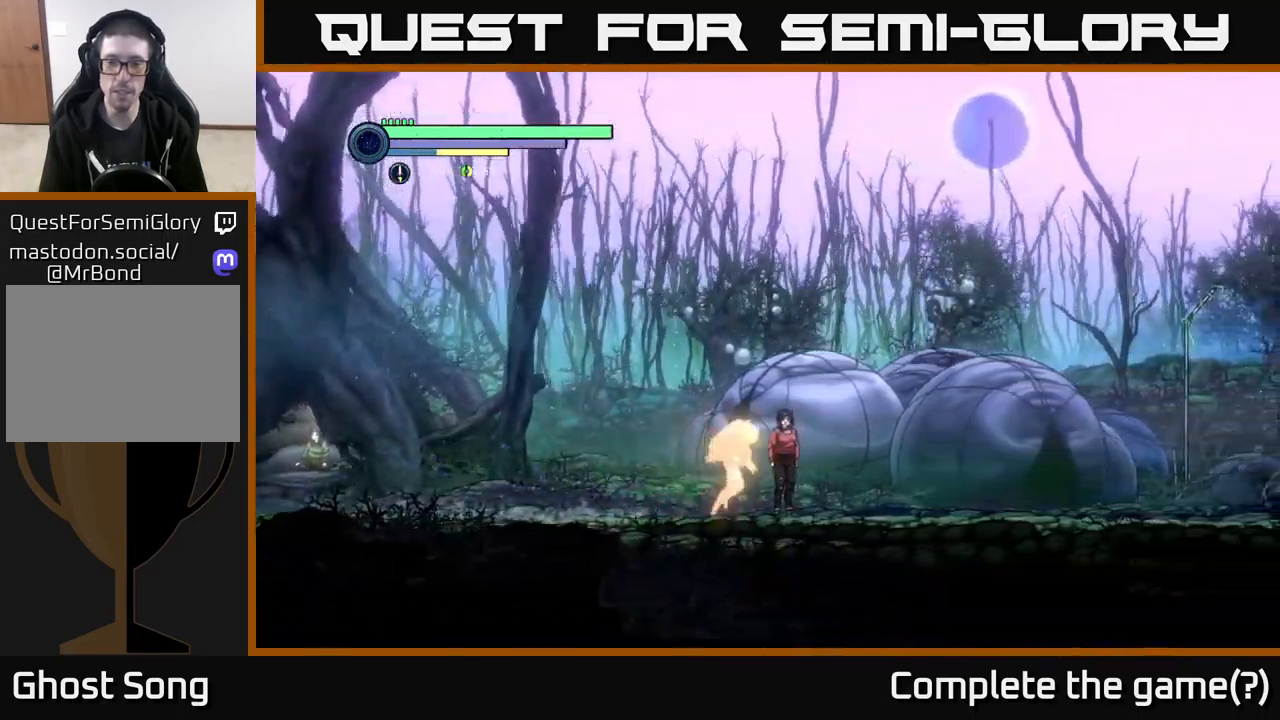
{"buttons": ["R2"], "left_stick": "right", "right_stick": "center", "events": []}
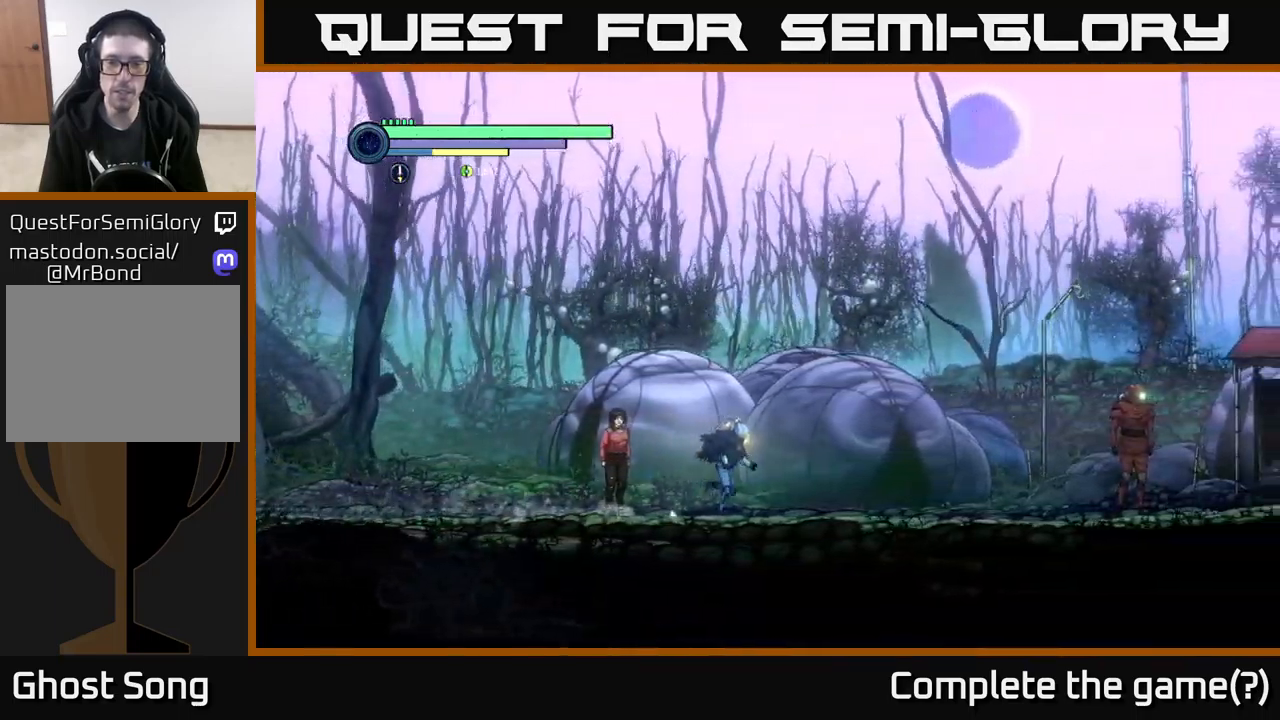
{"buttons": ["R2"], "left_stick": "right", "right_stick": "center", "events": []}
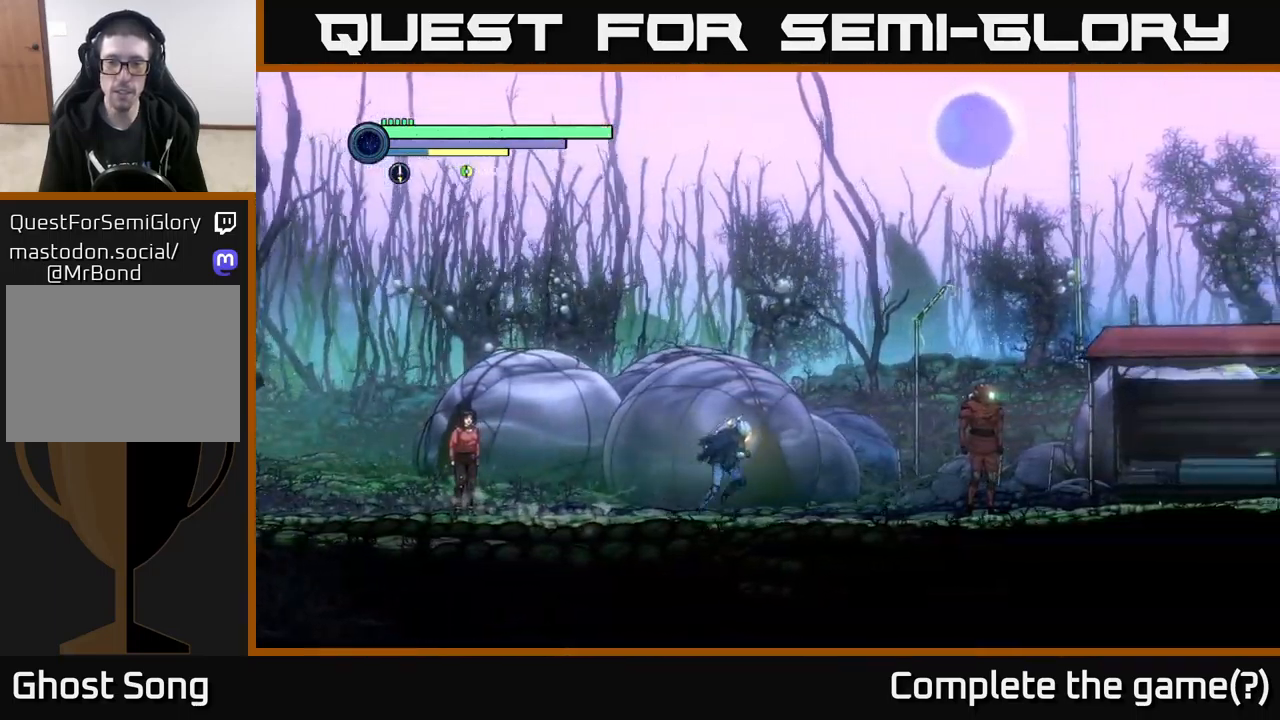
{"buttons": ["R2"], "left_stick": "right", "right_stick": "center", "events": []}
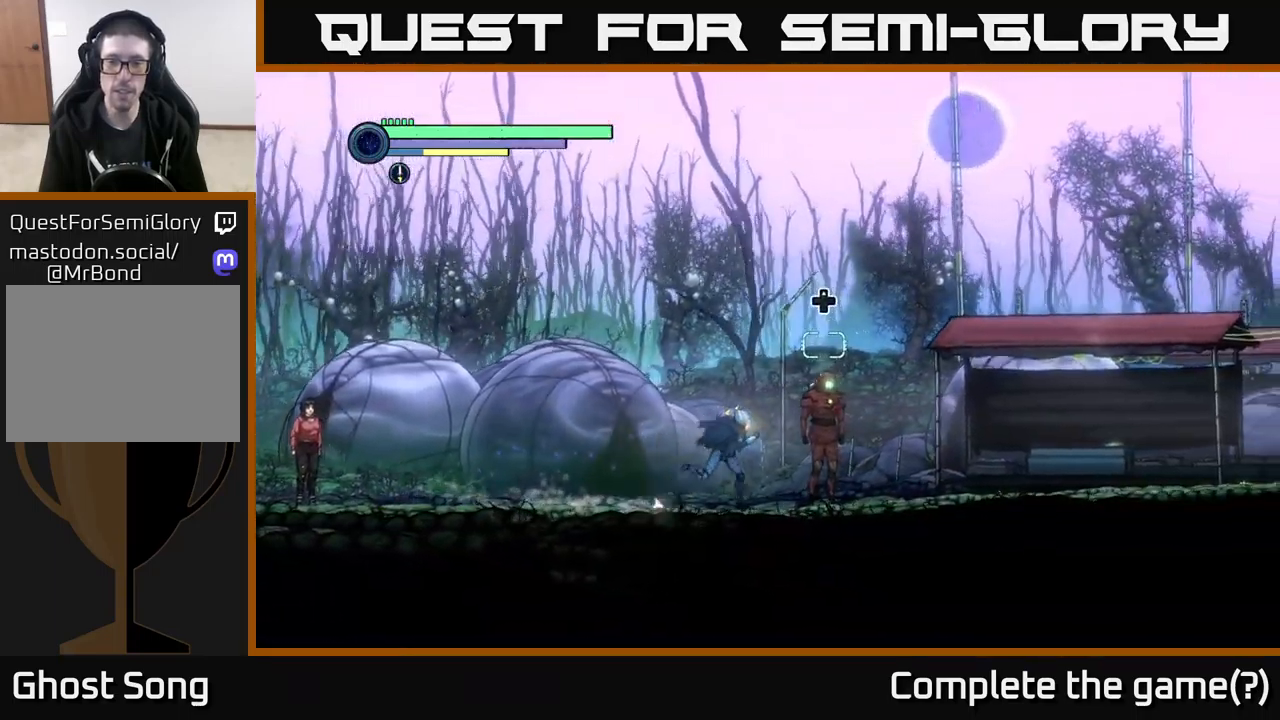
{"buttons": ["R2"], "left_stick": "right", "right_stick": "center", "events": []}
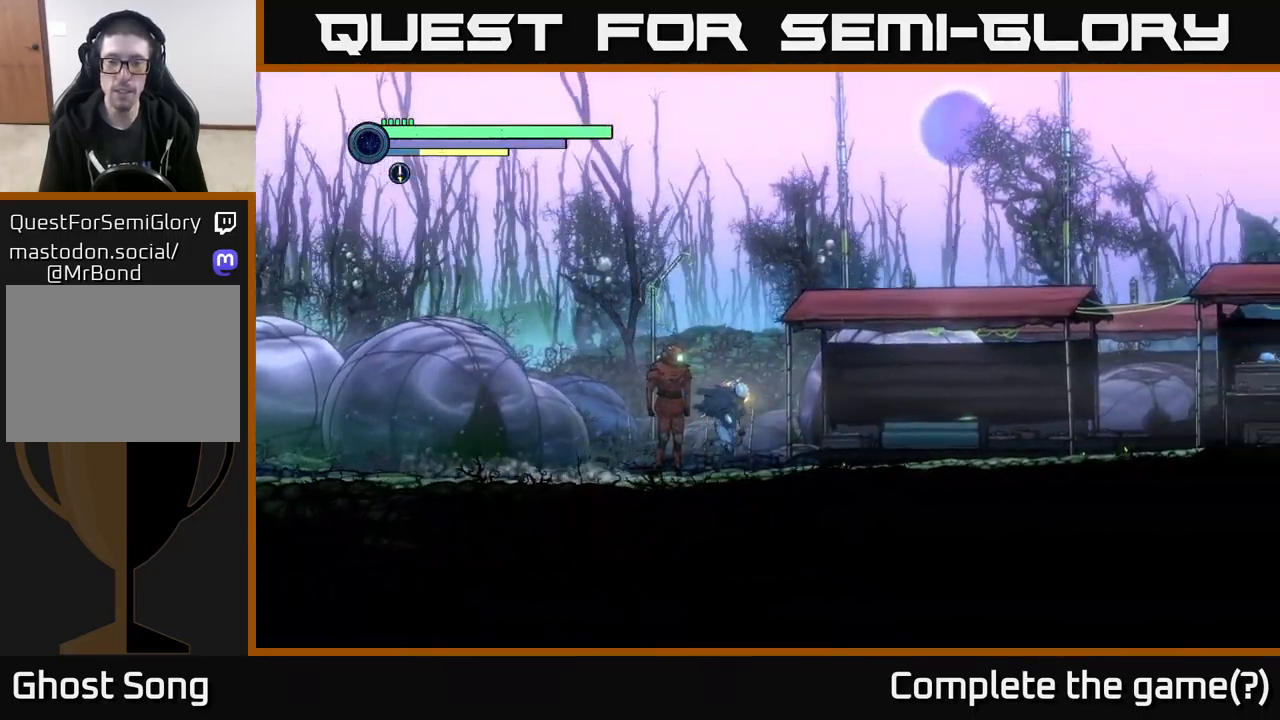
{"buttons": ["R2"], "left_stick": "right", "right_stick": "center", "events": [[333, "R1", "down"], [500, "R1", "up"]]}
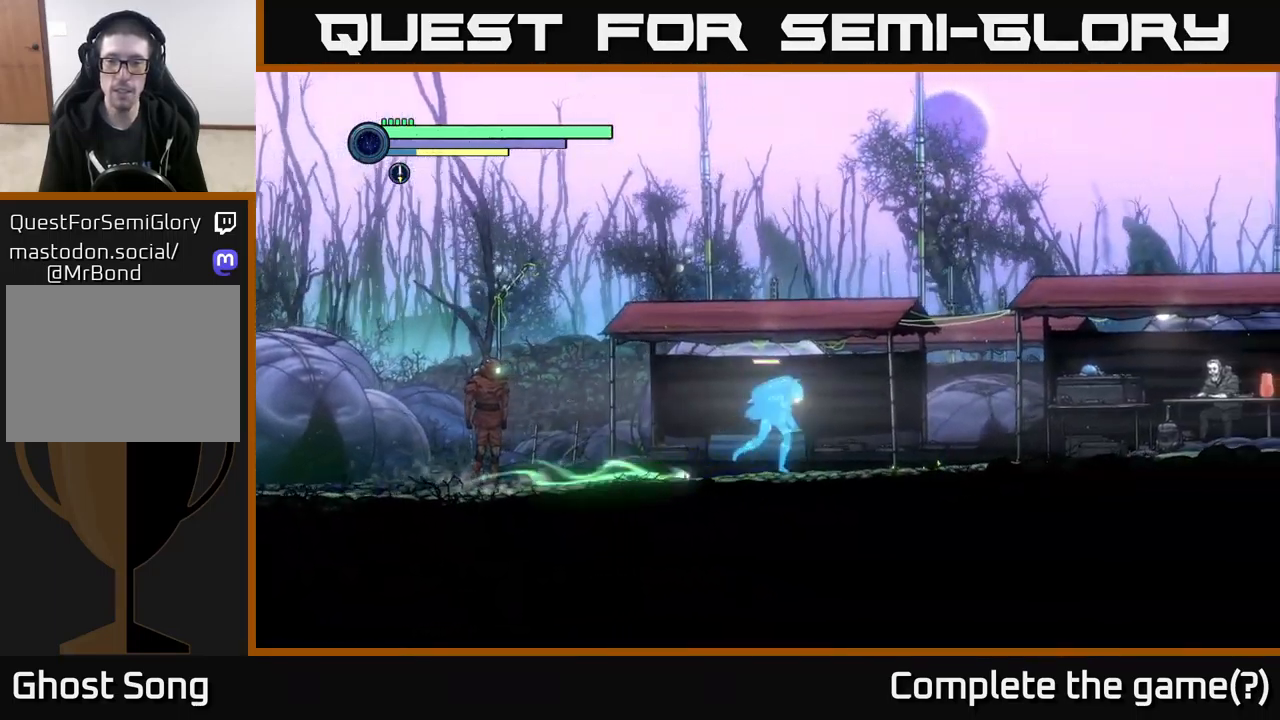
{"buttons": ["R2"], "left_stick": "right", "right_stick": "center", "events": []}
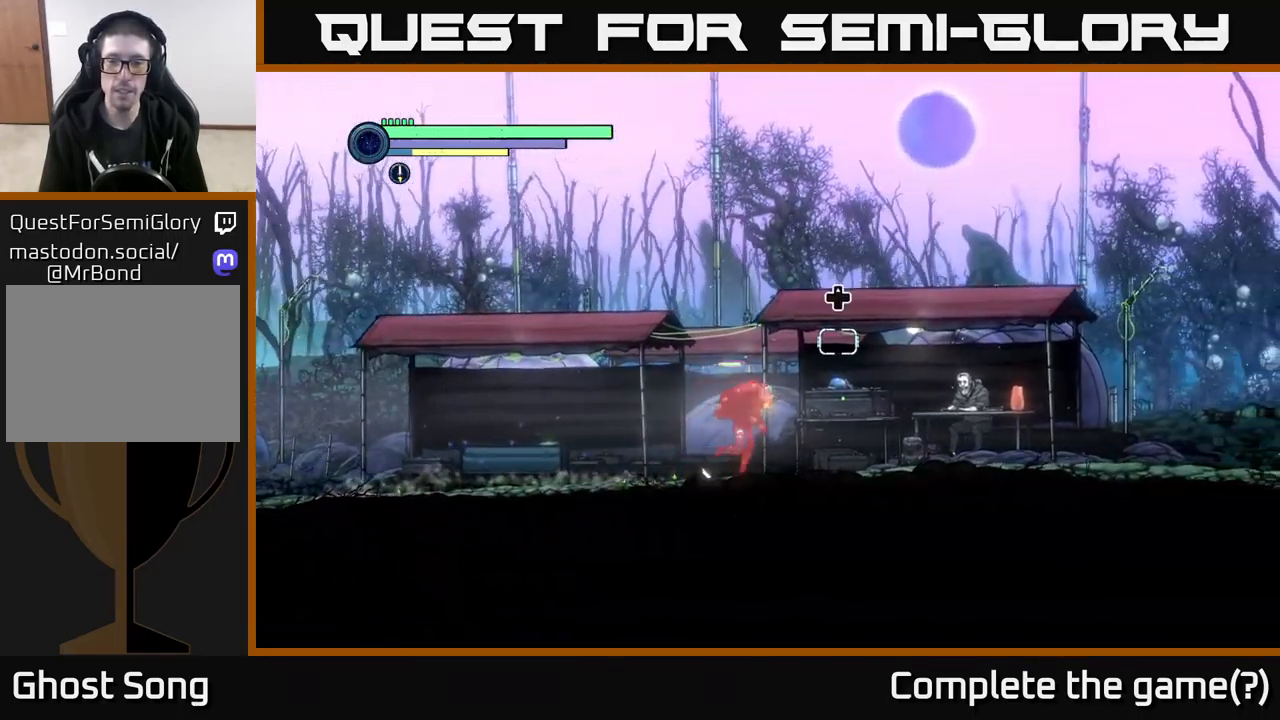
{"buttons": ["R2"], "left_stick": "right", "right_stick": "center", "events": []}
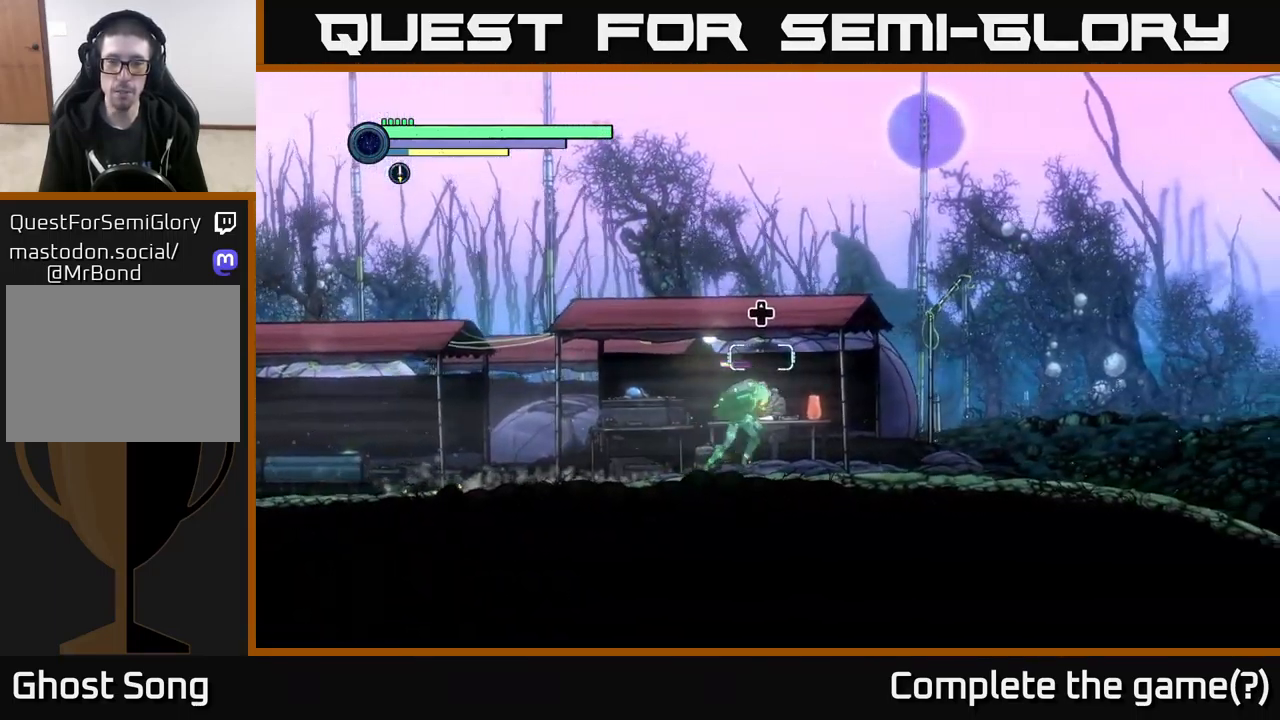
{"buttons": ["R2"], "left_stick": "right", "right_stick": "center", "events": []}
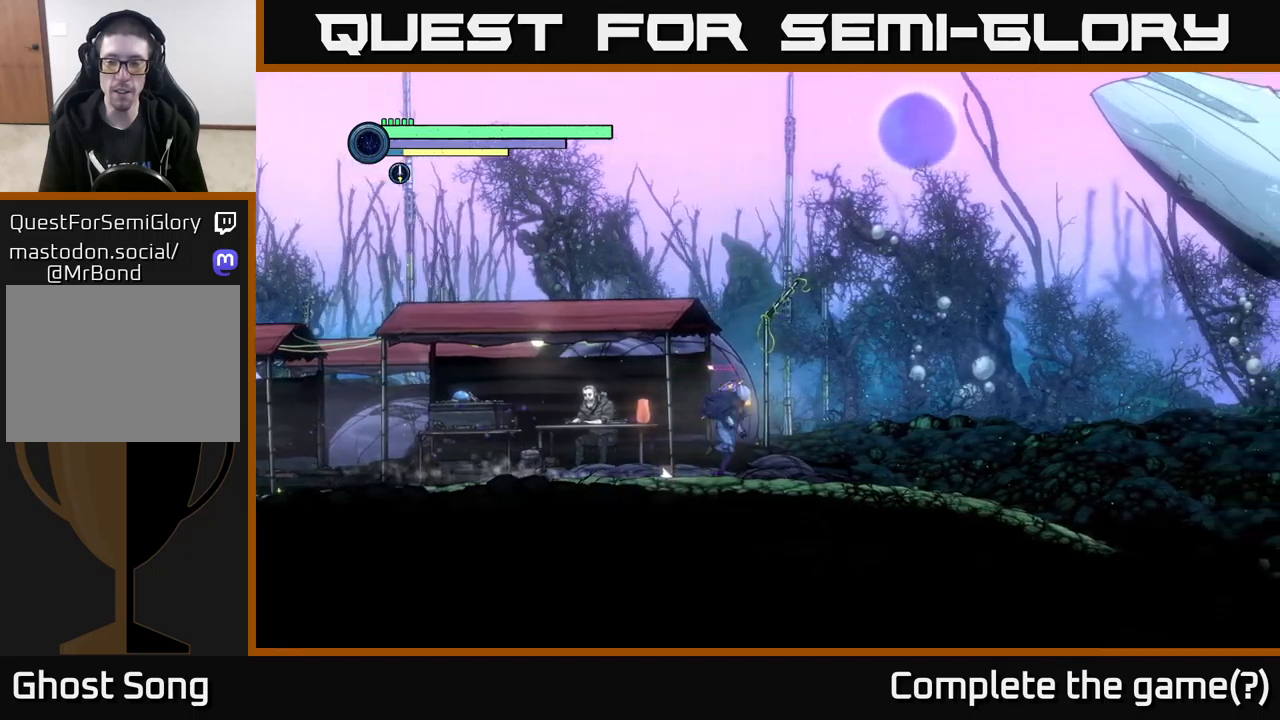
{"buttons": ["R2"], "left_stick": "right", "right_stick": "center", "events": []}
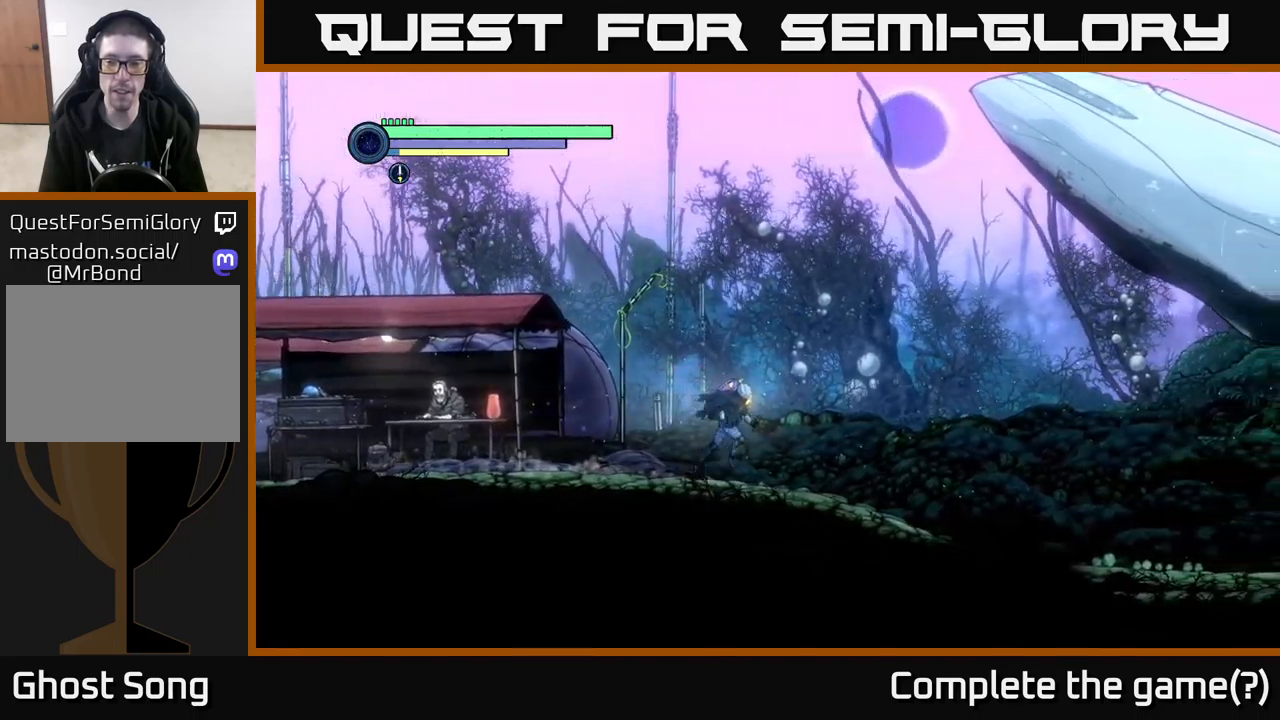
{"buttons": ["R2"], "left_stick": "right", "right_stick": "center", "events": []}
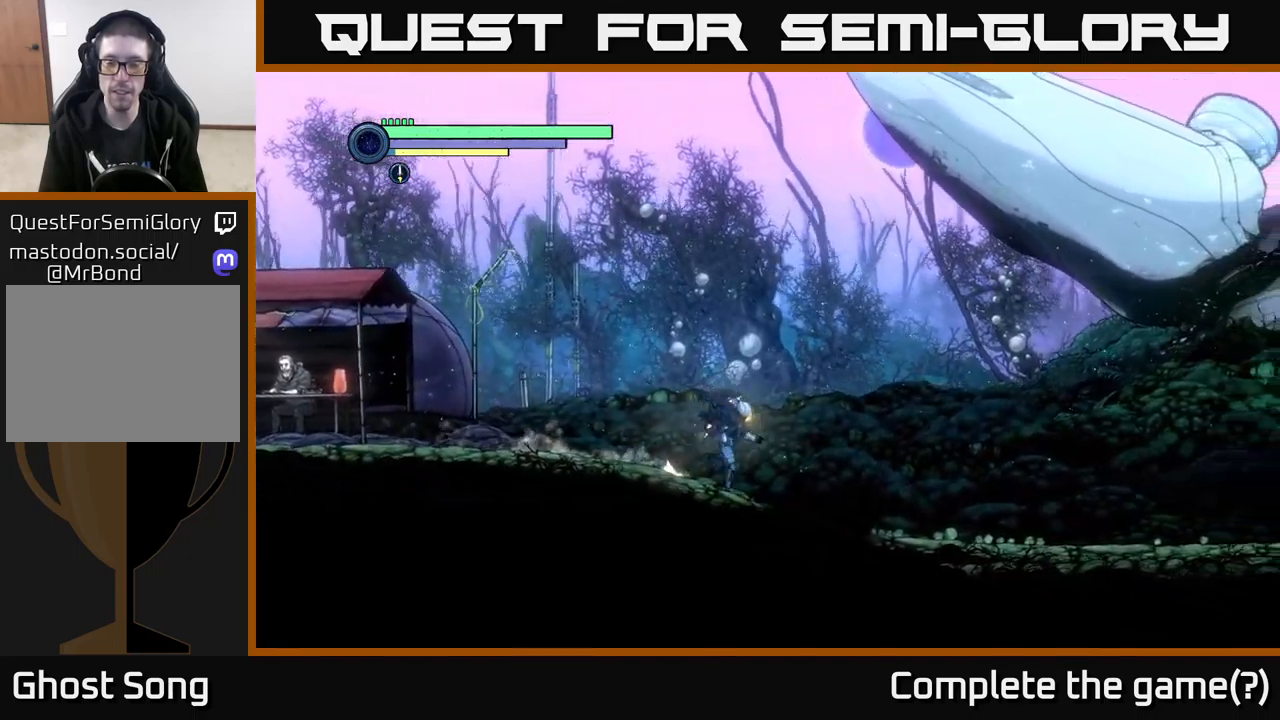
{"buttons": ["R2"], "left_stick": "right", "right_stick": "center", "events": []}
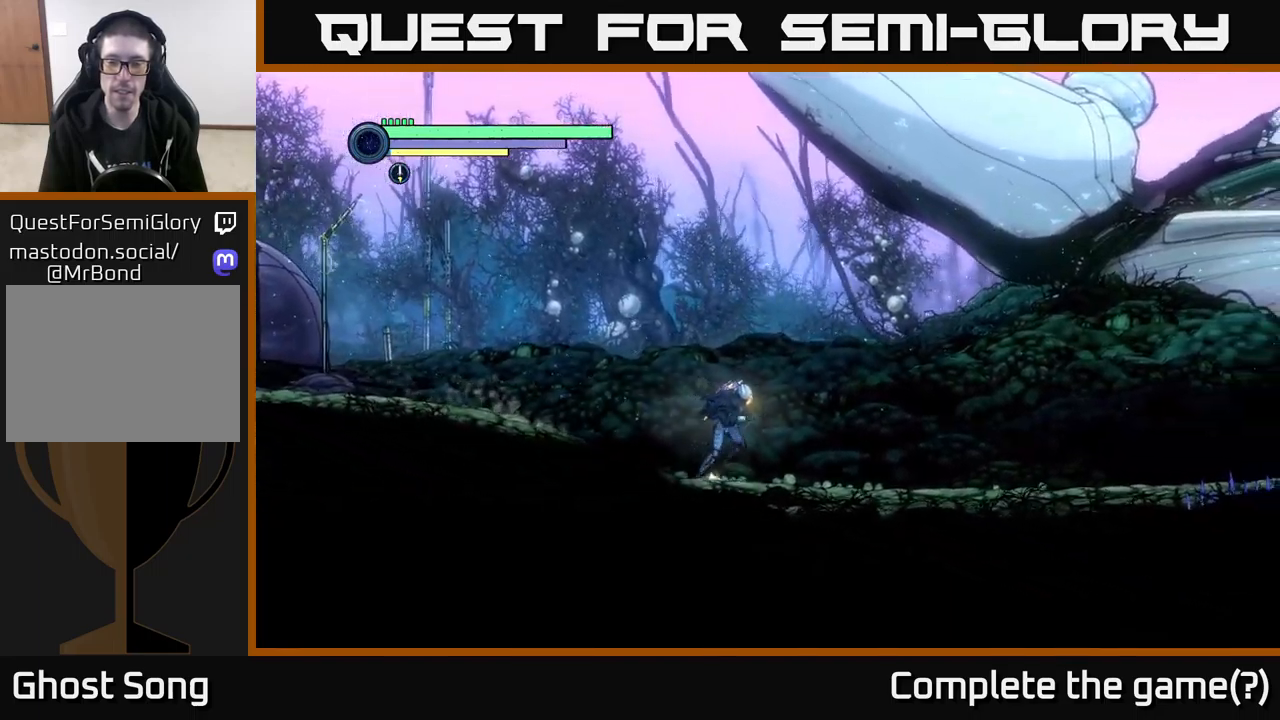
{"buttons": ["R2"], "left_stick": "right", "right_stick": "center", "events": []}
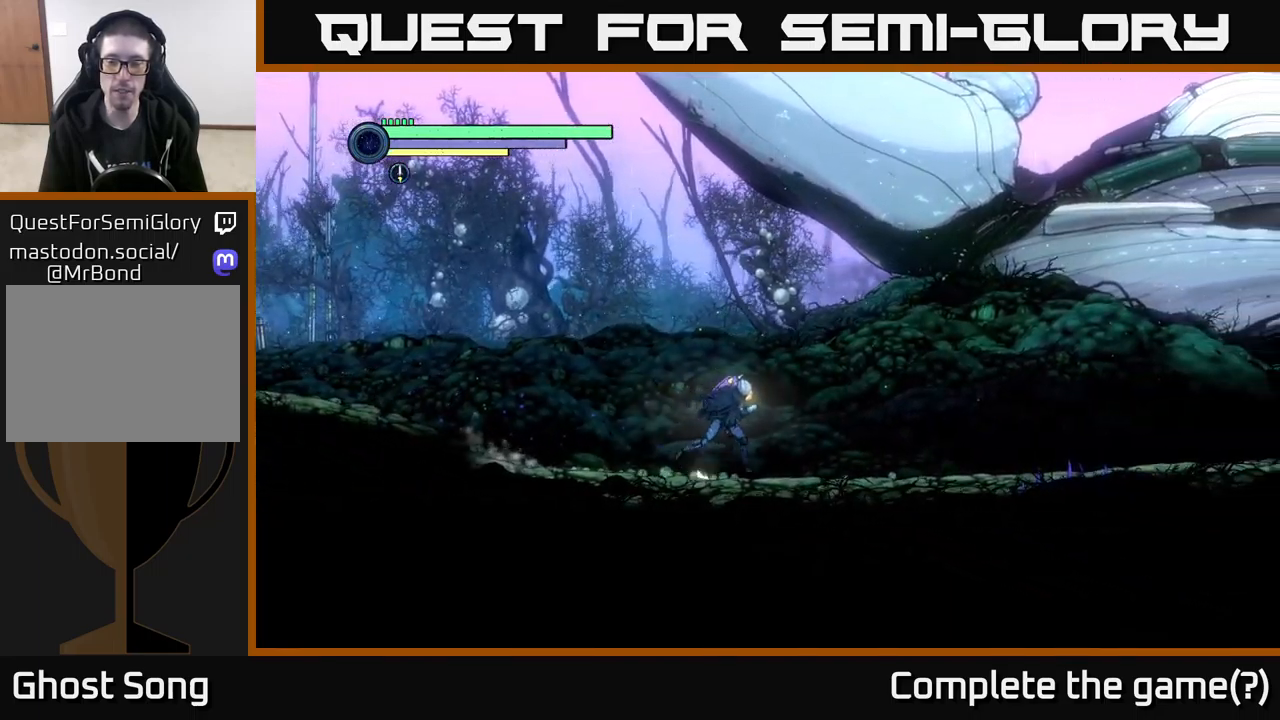
{"buttons": ["R2"], "left_stick": "right", "right_stick": "center", "events": []}
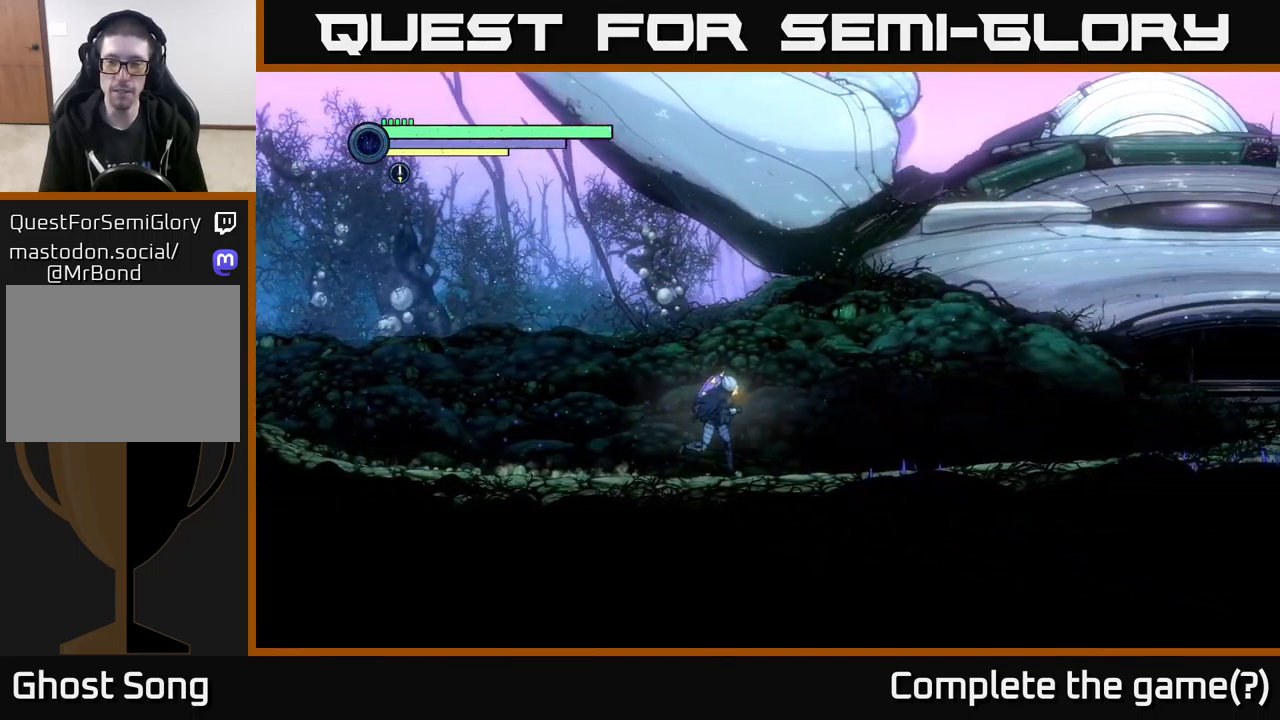
{"buttons": ["R1", "R2"], "left_stick": "right", "right_stick": "center", "events": [[400, "R1", "down"]]}
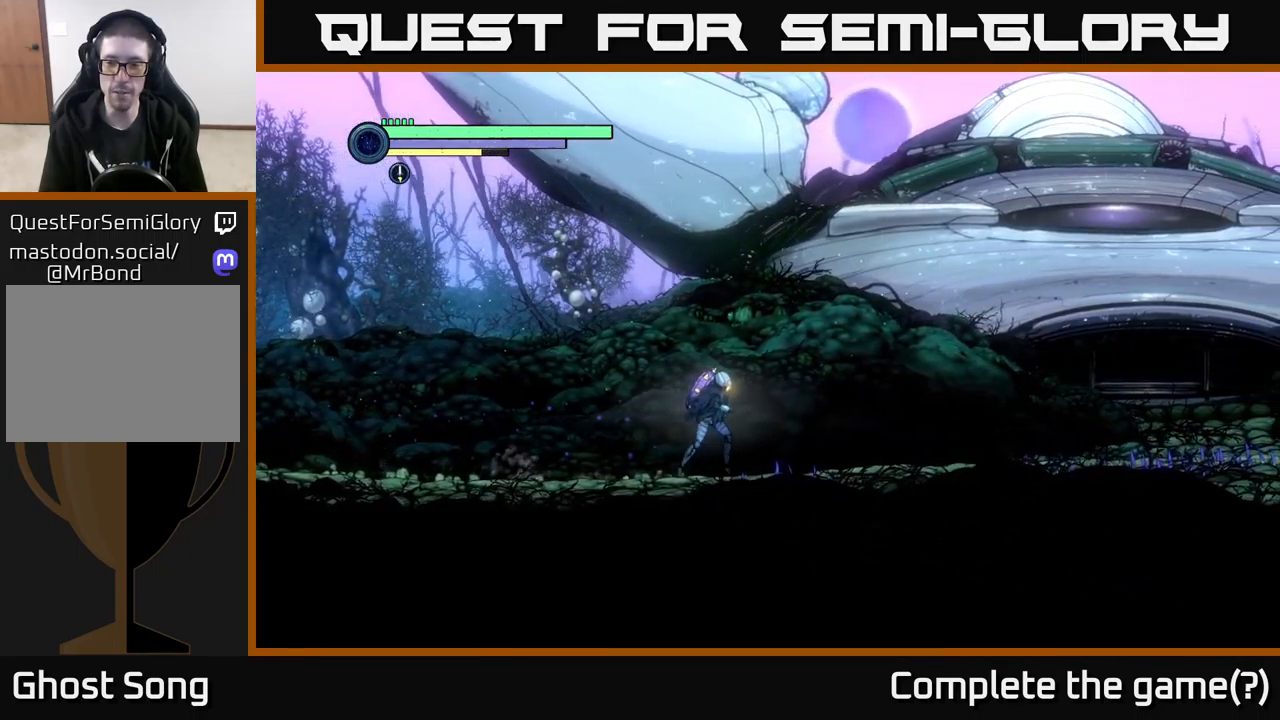
{"buttons": ["R2"], "left_stick": "right", "right_stick": "center", "events": [[133, "R1", "up"]]}
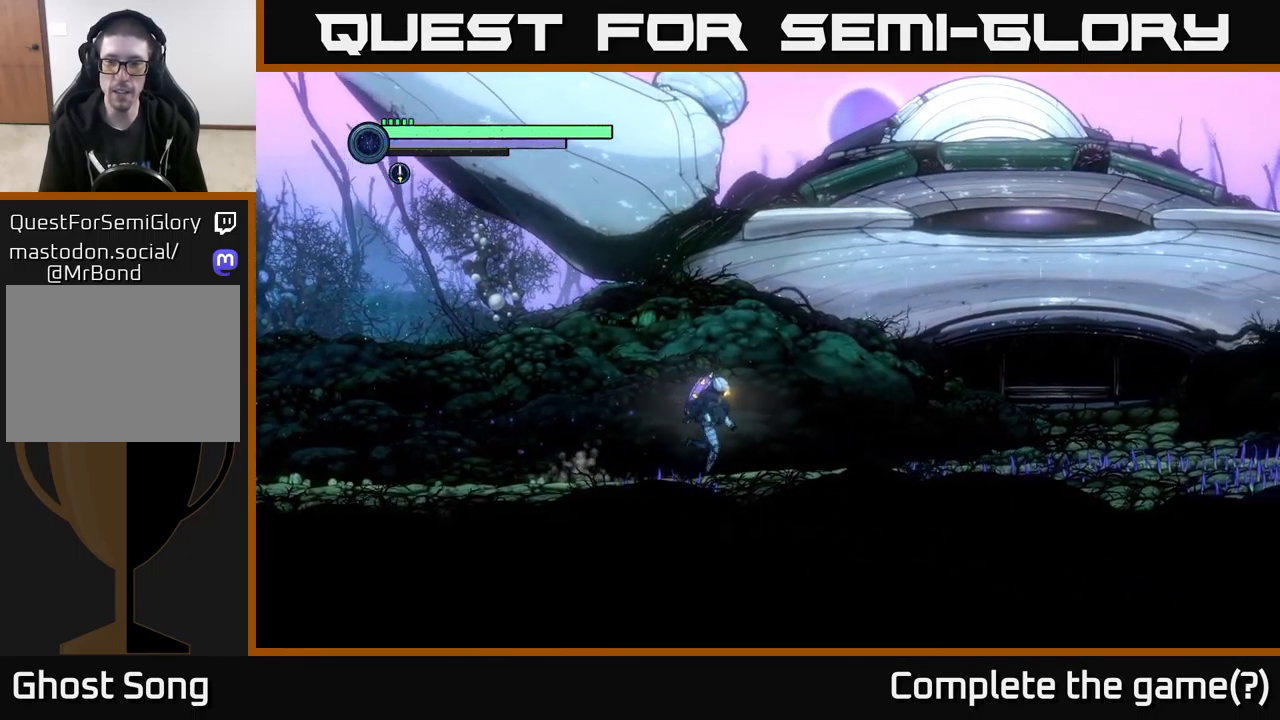
{"buttons": ["R2"], "left_stick": "right", "right_stick": "center", "events": []}
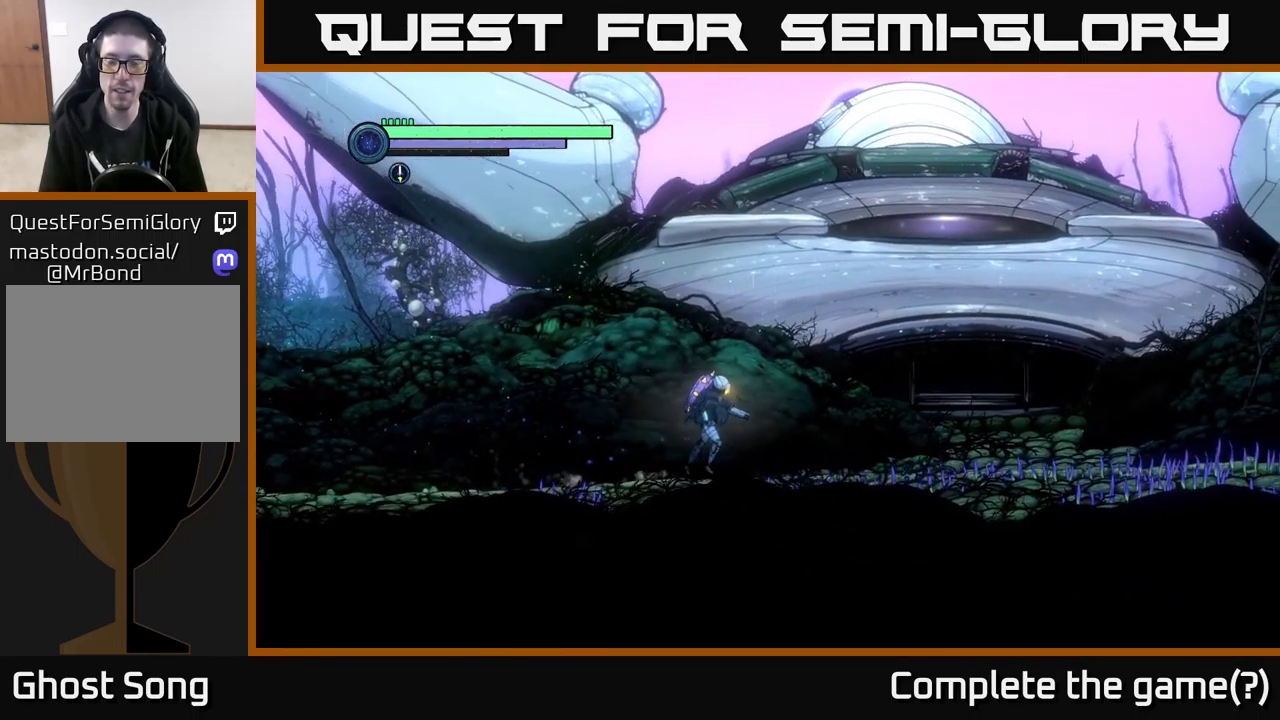
{"buttons": [], "left_stick": "right", "right_stick": "center", "events": [[17, "R2", "up"]]}
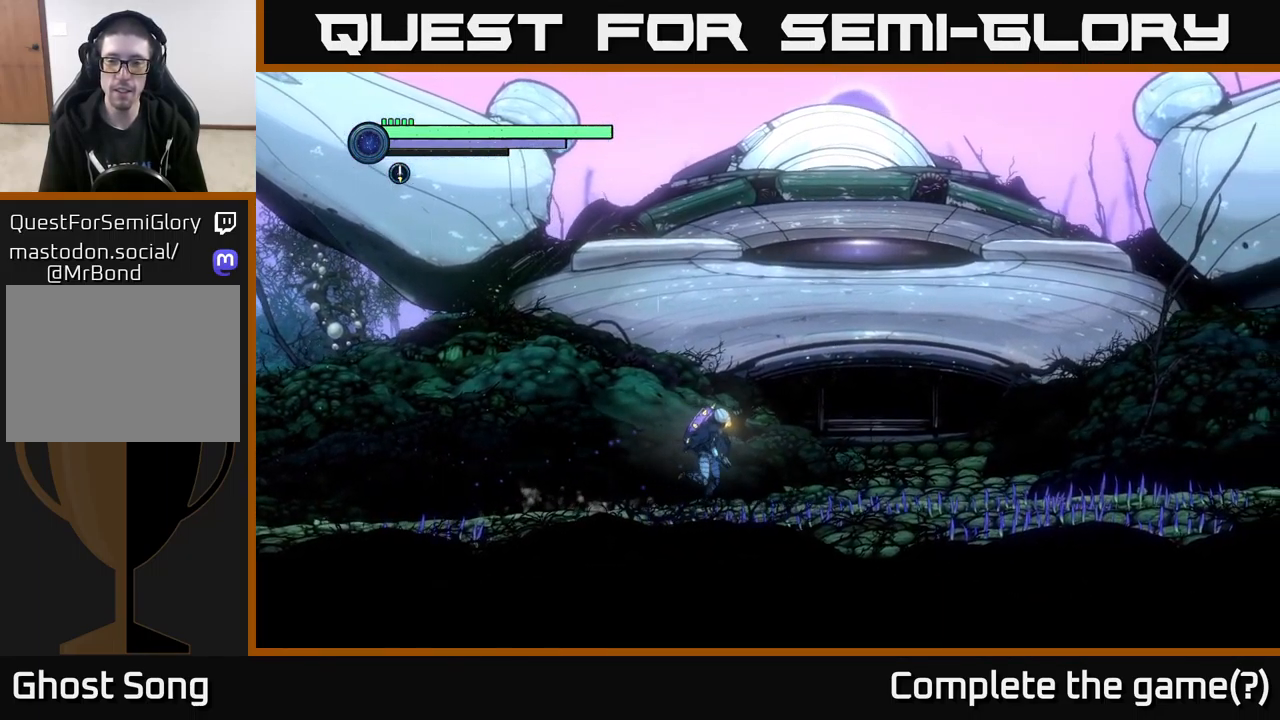
{"buttons": [], "left_stick": "right", "right_stick": "center", "events": []}
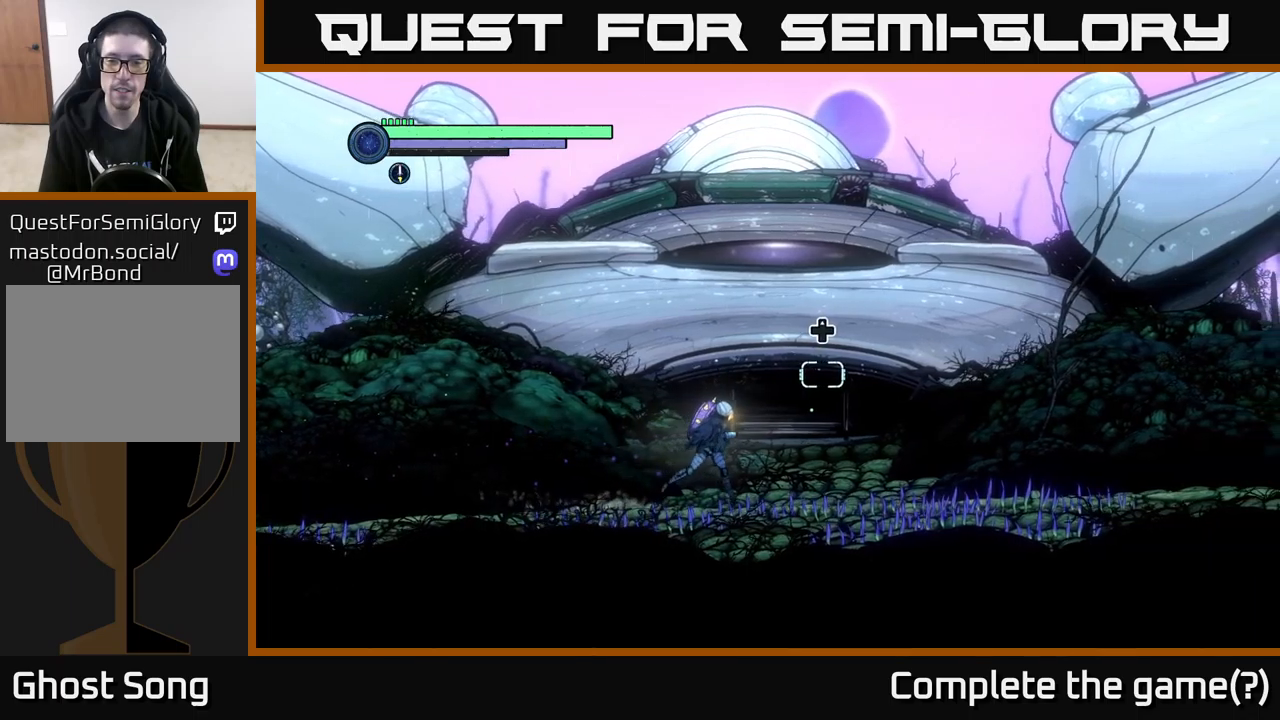
{"buttons": [], "left_stick": "center", "right_stick": "center", "events": [[217, "left_stick", "center"], [284, "DPAD_UP", "down"], [417, "DPAD_UP", "up"]]}
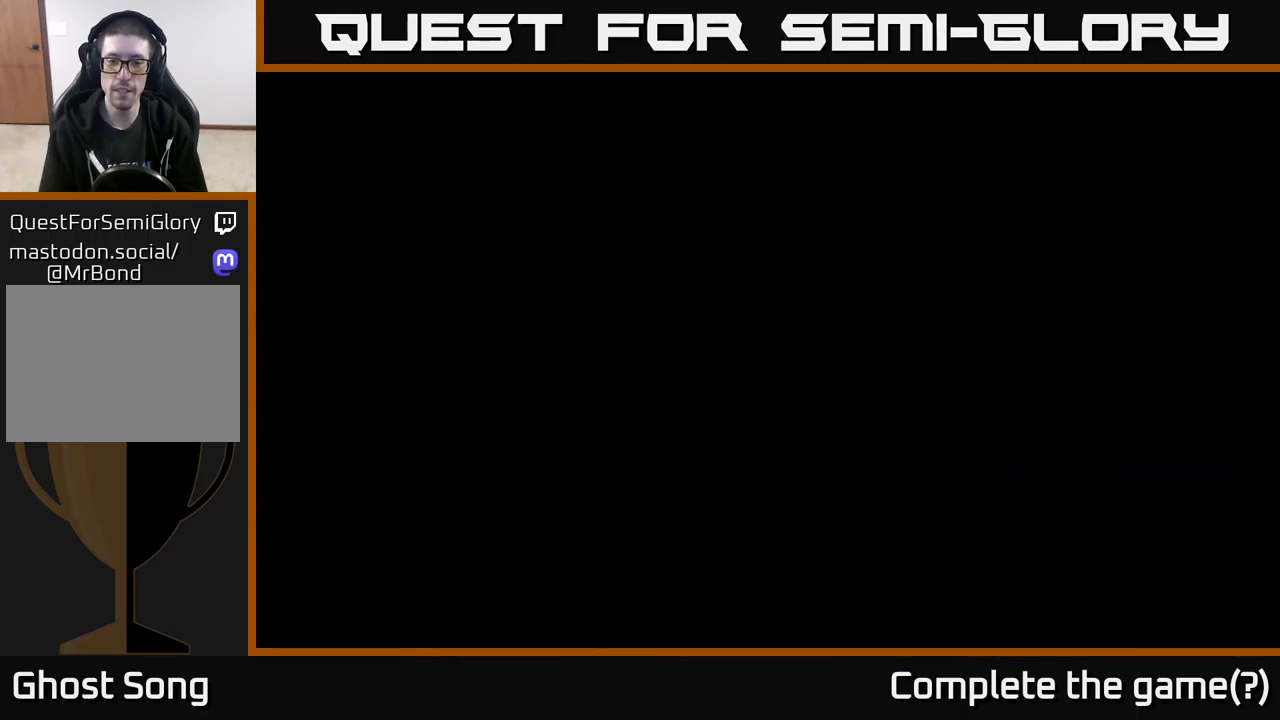
{"buttons": [], "left_stick": "right", "right_stick": "center", "events": [[500, "left_stick", "right"]]}
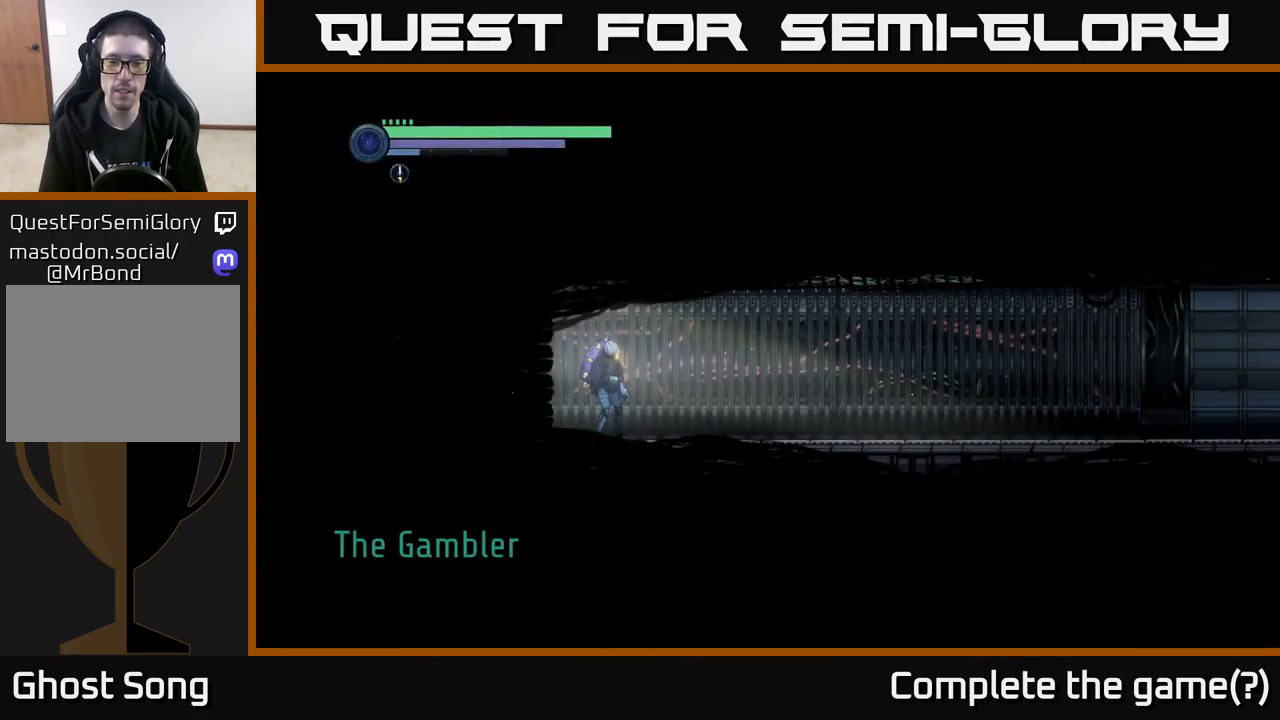
{"buttons": ["R2"], "left_stick": "right", "right_stick": "center", "events": [[467, "R2", "down"]]}
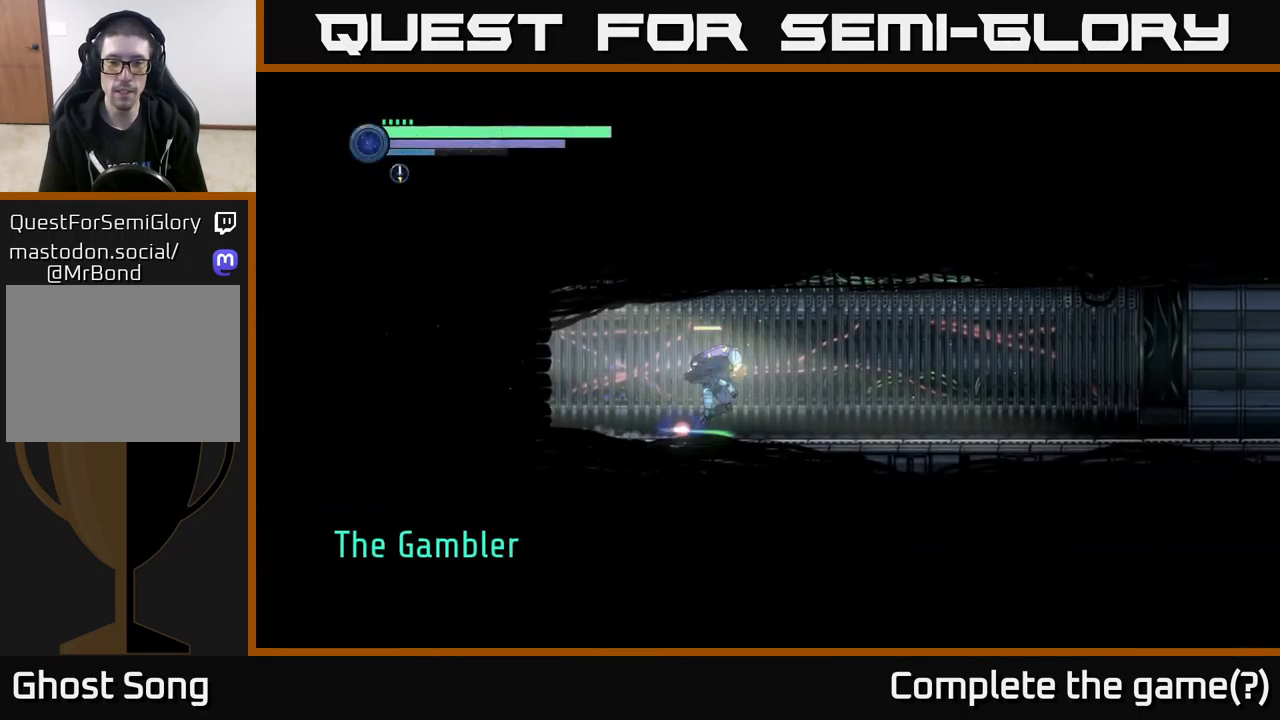
{"buttons": ["R2"], "left_stick": "right", "right_stick": "center", "events": [[34, "R1", "down"], [167, "R1", "up"]]}